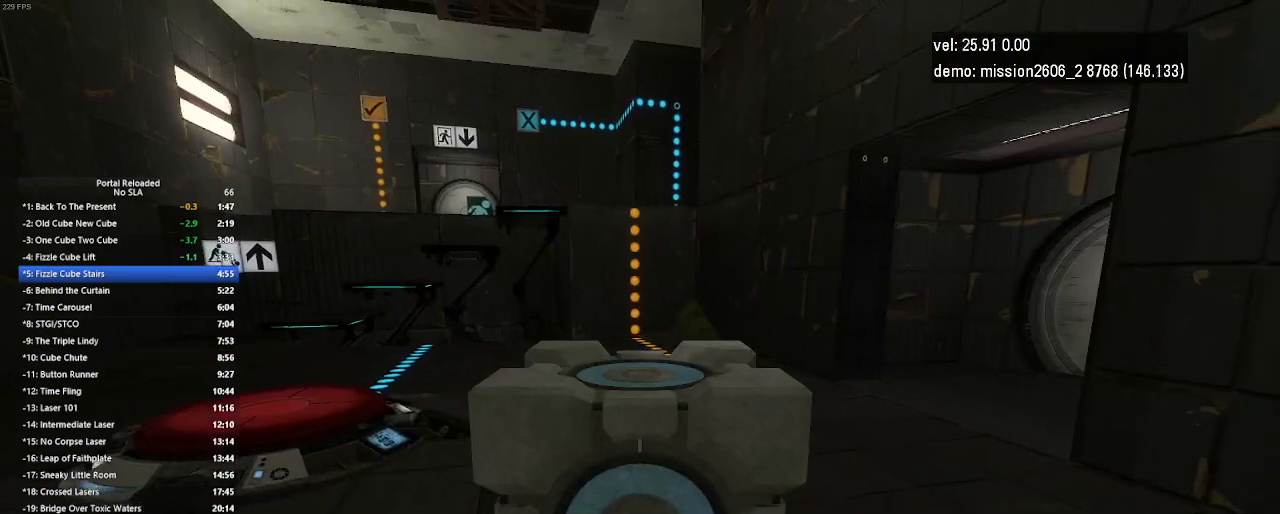
Gameplay with keyboard and mouse; each line is a JSON object with the keys and mouse buttons held at the frame after it. "events" lists presses ("down") and releases ("up") of "down", "duck", "jump", "left", "right", "up", "use", "mouse_left" and "mouse_right" between this image and that frame as [ms after this image, input, new state], when the widget could be followed in between. "mouse_left", "mouse_right" = the "left", "right" buttons of the "mouse" list. No other keys are recorded. Key names are as the overlay labels them; some are game actions (e.g. jump) rather than physical keys. Not read: mouse_move.
{"keys": [], "mouse": [], "events": [[33, "up", "down"], [233, "left", "down"], [267, "up", "up"], [400, "left", "up"]]}
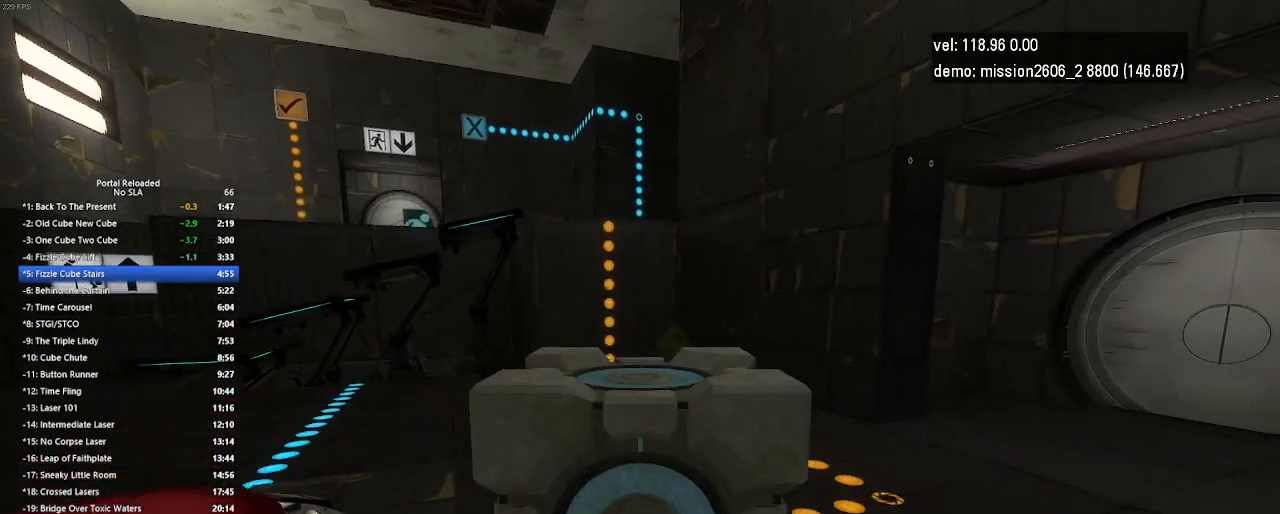
{"keys": [], "mouse": [], "events": []}
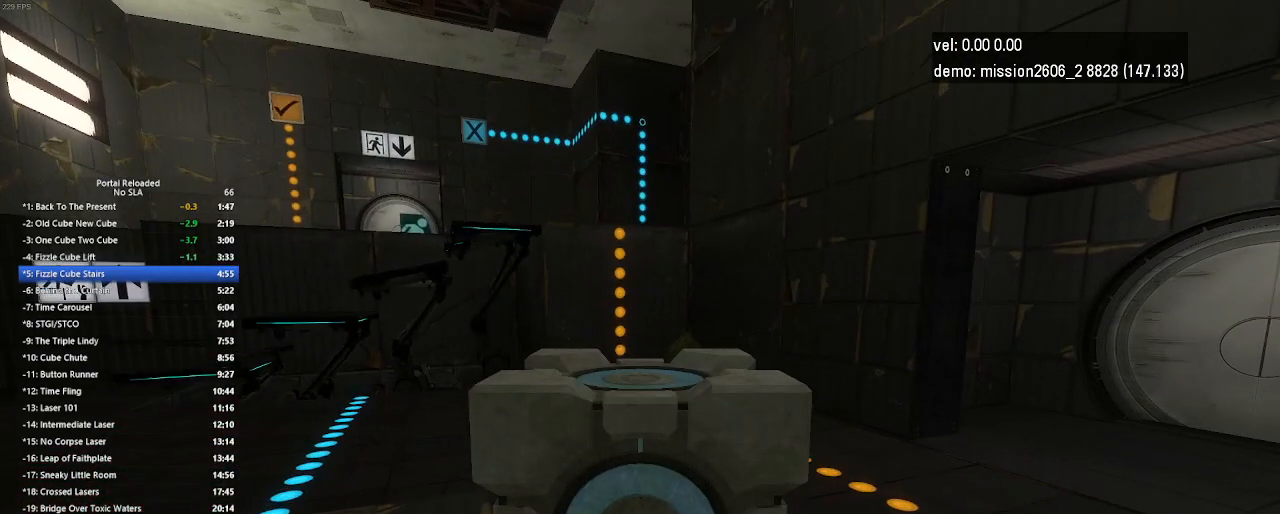
{"keys": [], "mouse": [], "events": []}
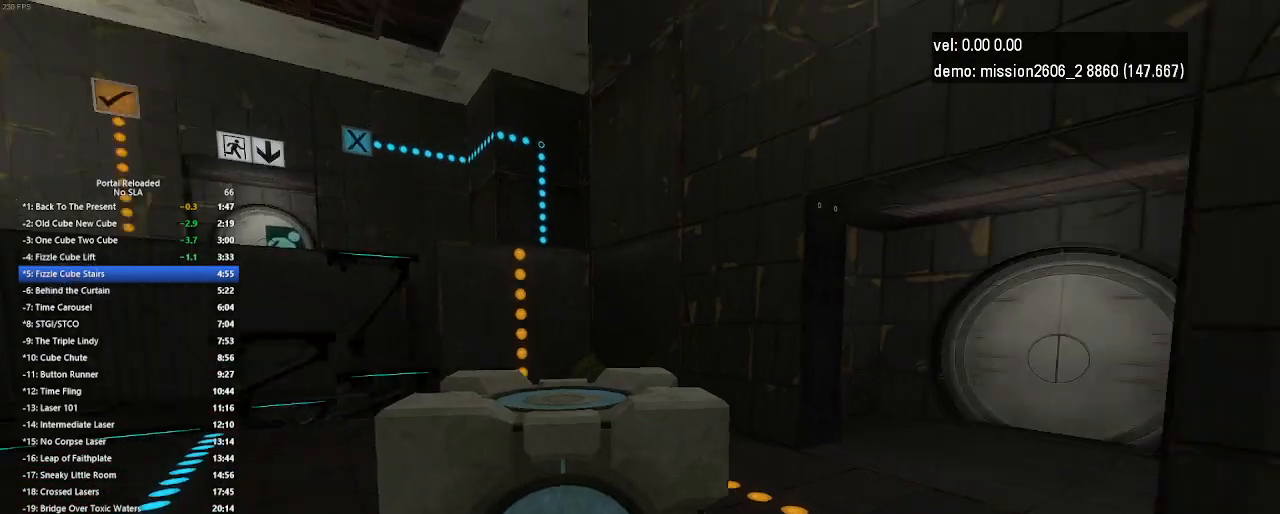
{"keys": ["left"], "mouse": [], "events": [[33, "left", "down"]]}
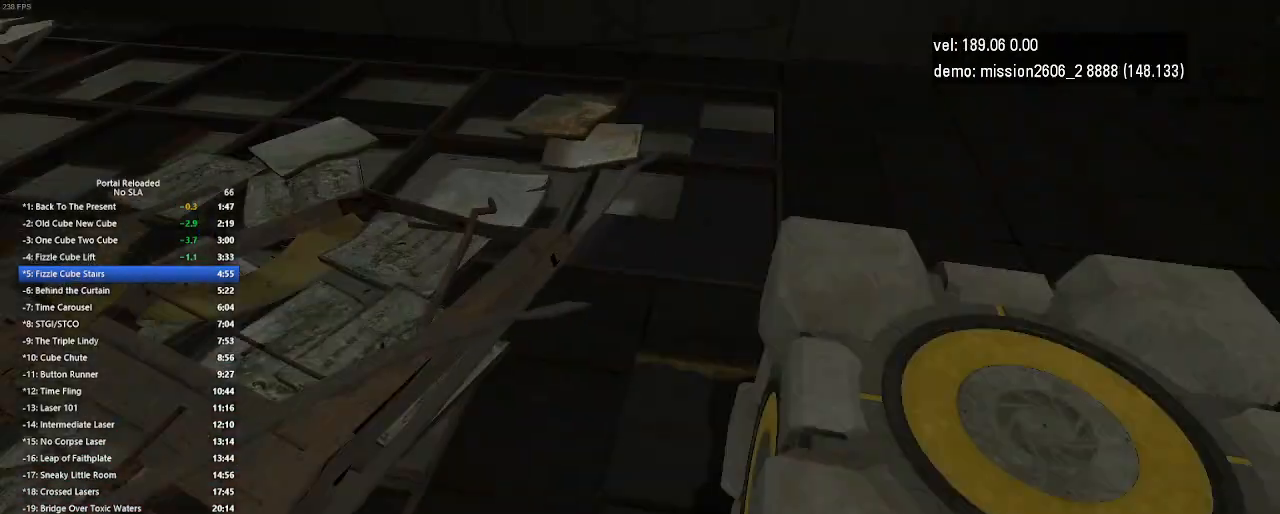
{"keys": [], "mouse": [], "events": [[367, "left", "up"]]}
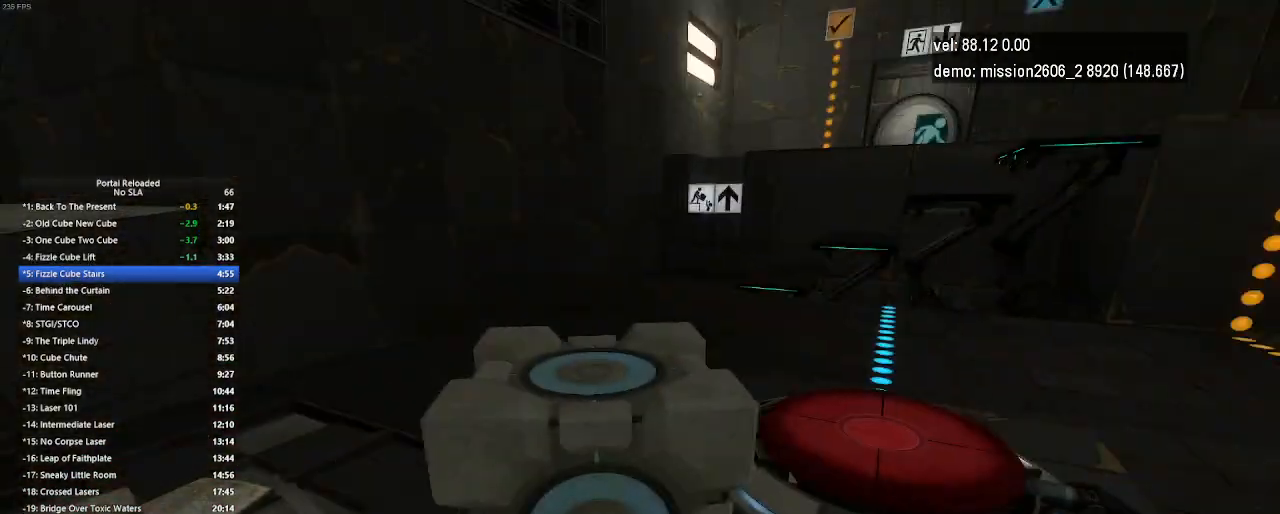
{"keys": [], "mouse": [], "events": [[200, "left", "down"], [400, "left", "up"]]}
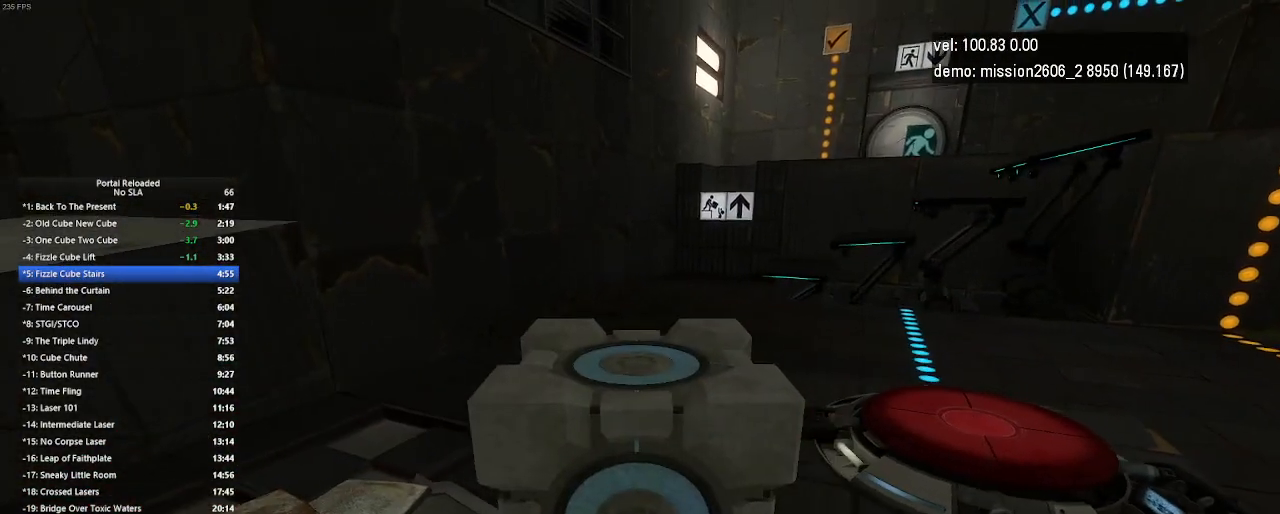
{"keys": [], "mouse": [], "events": [[133, "up", "down"], [467, "up", "up"]]}
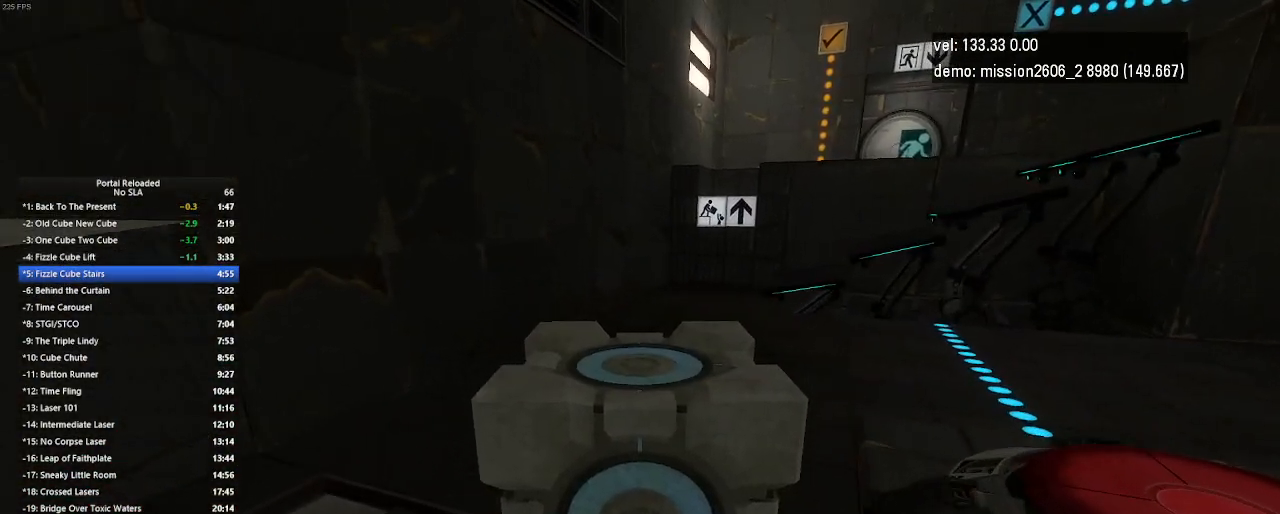
{"keys": ["right"], "mouse": [], "events": [[433, "right", "down"]]}
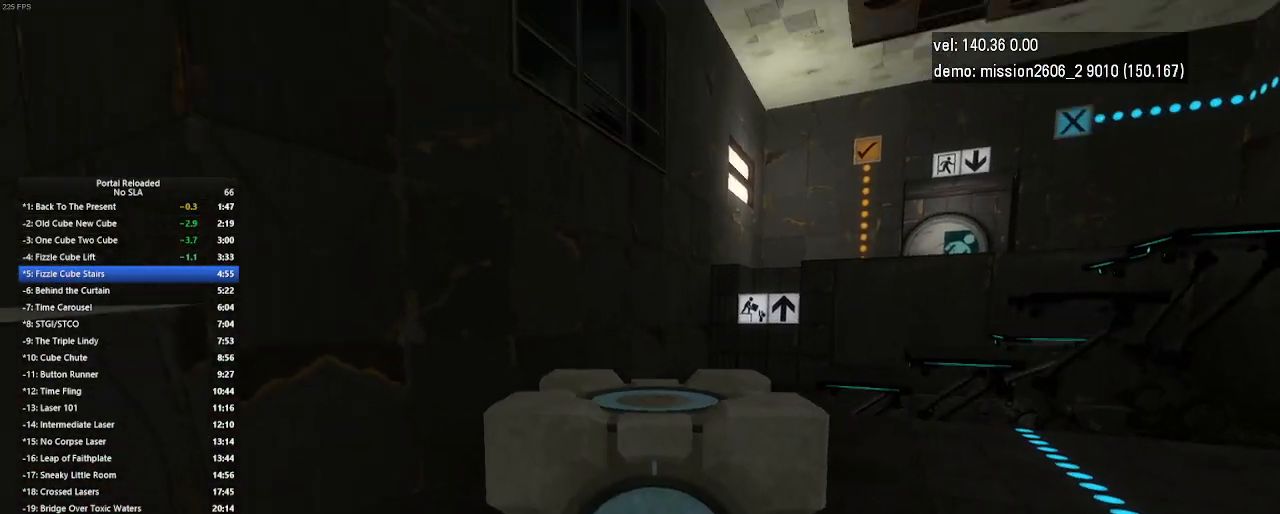
{"keys": ["right"], "mouse": [], "events": []}
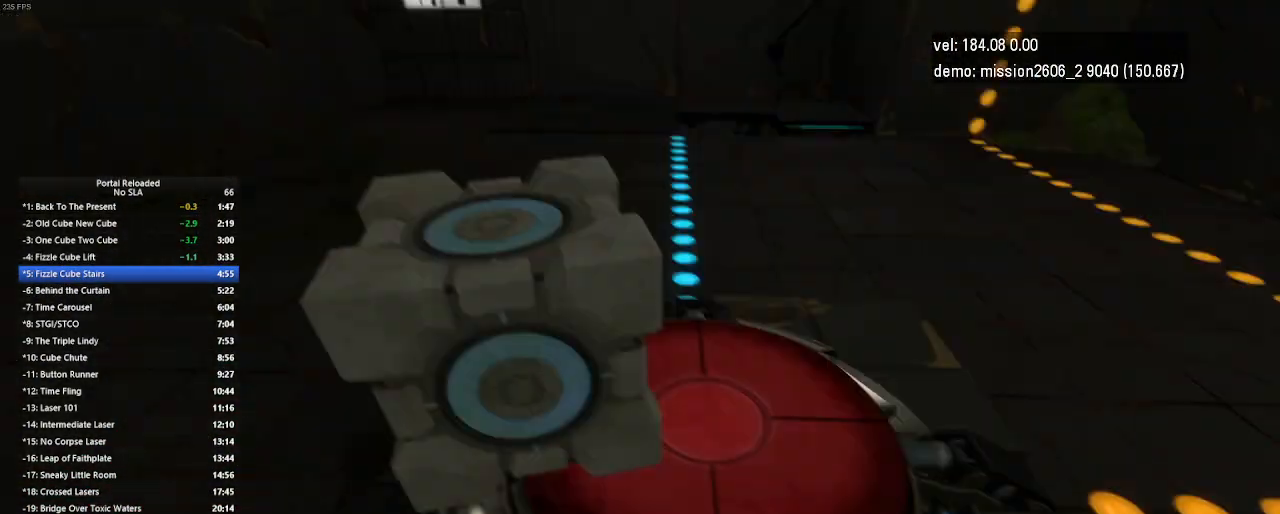
{"keys": ["right"], "mouse": [], "events": []}
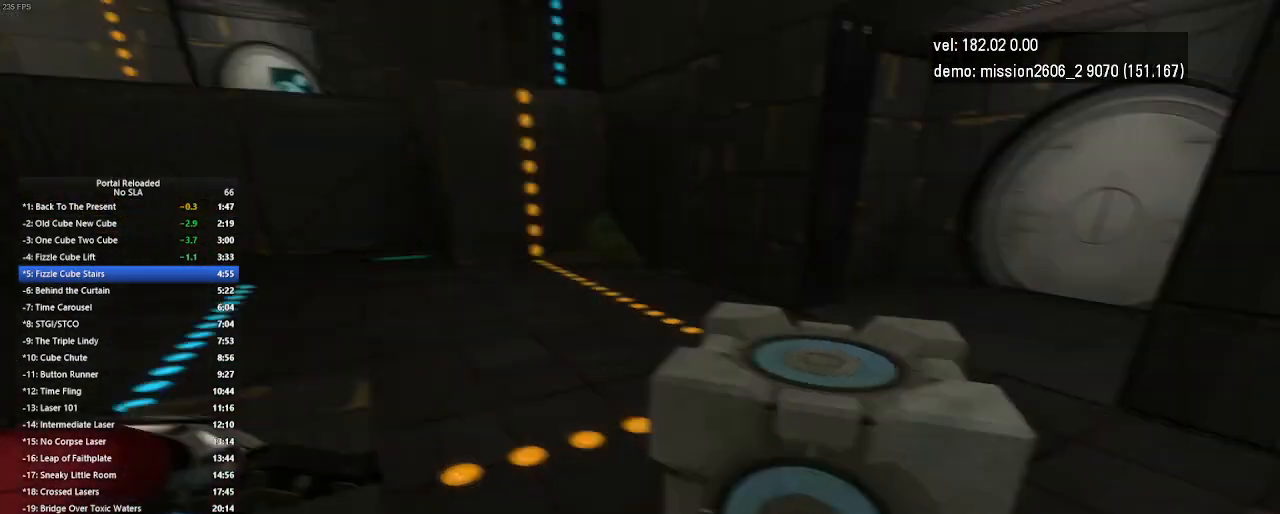
{"keys": ["right", "up"], "mouse": [], "events": [[33, "right", "up"], [100, "up", "down"], [500, "right", "down"]]}
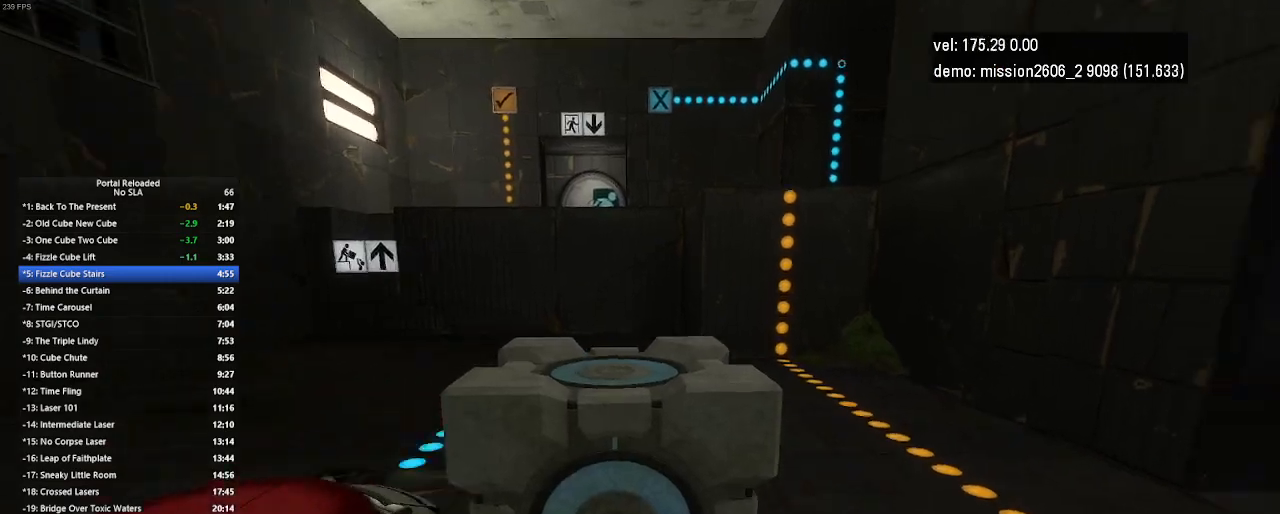
{"keys": ["left"], "mouse": [], "events": [[33, "up", "up"], [300, "right", "up"], [500, "left", "down"]]}
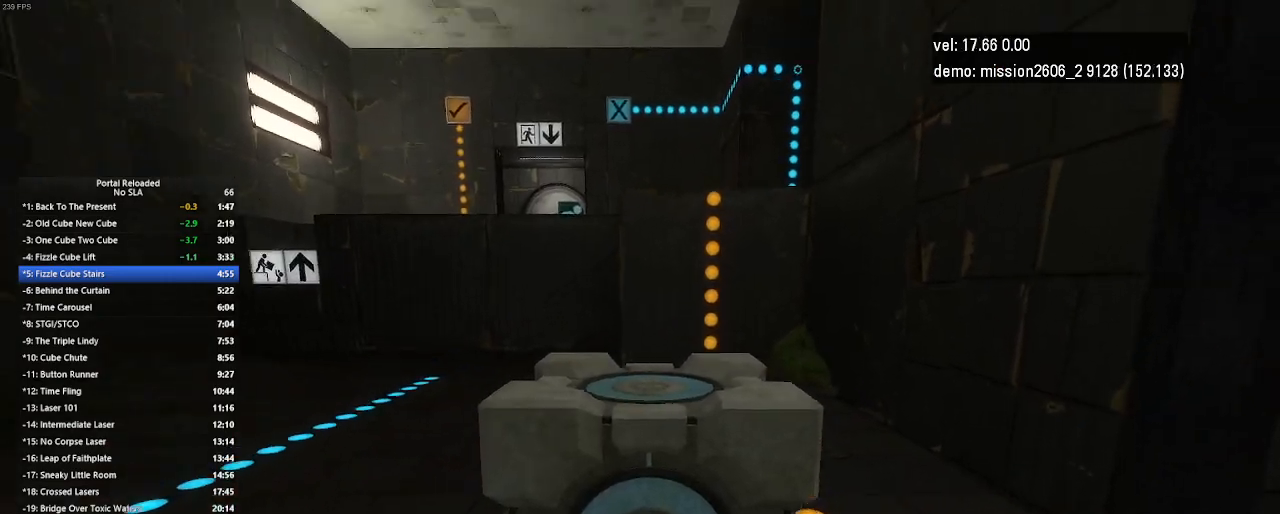
{"keys": ["left"], "mouse": [], "events": [[233, "up", "down"], [500, "up", "up"]]}
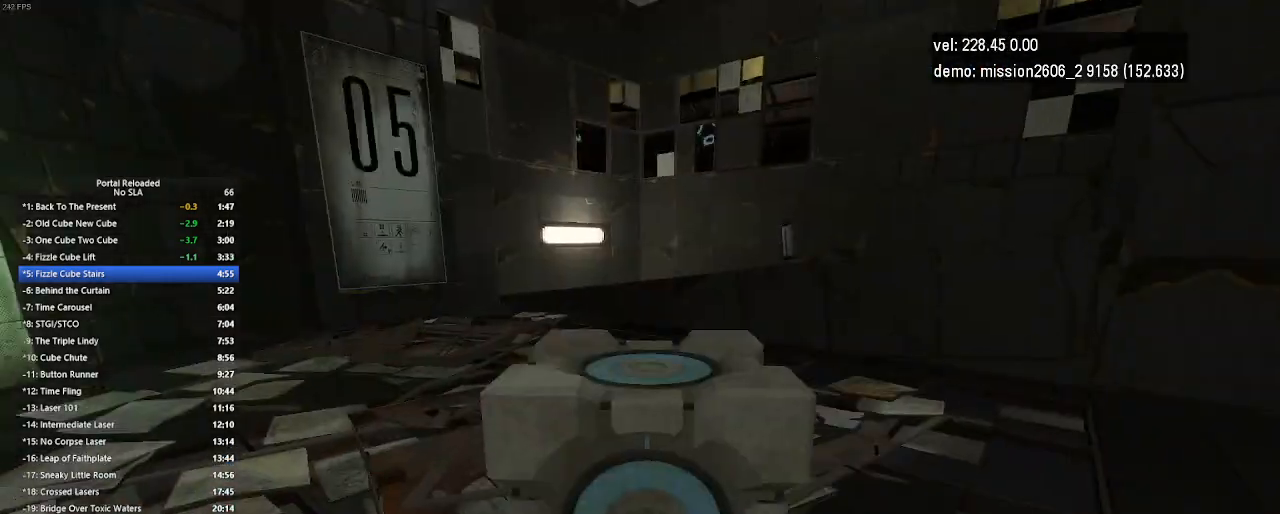
{"keys": ["up"], "mouse": [], "events": [[300, "left", "up"], [367, "up", "down"]]}
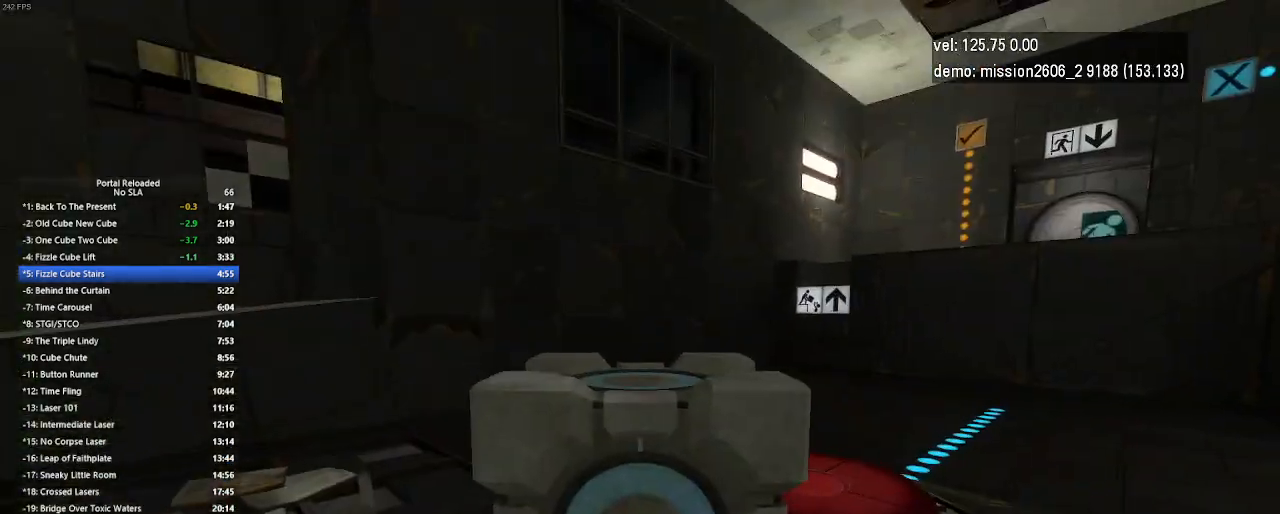
{"keys": ["right"], "mouse": [], "events": [[133, "left", "down"], [200, "left", "up"], [367, "right", "down"], [433, "up", "up"]]}
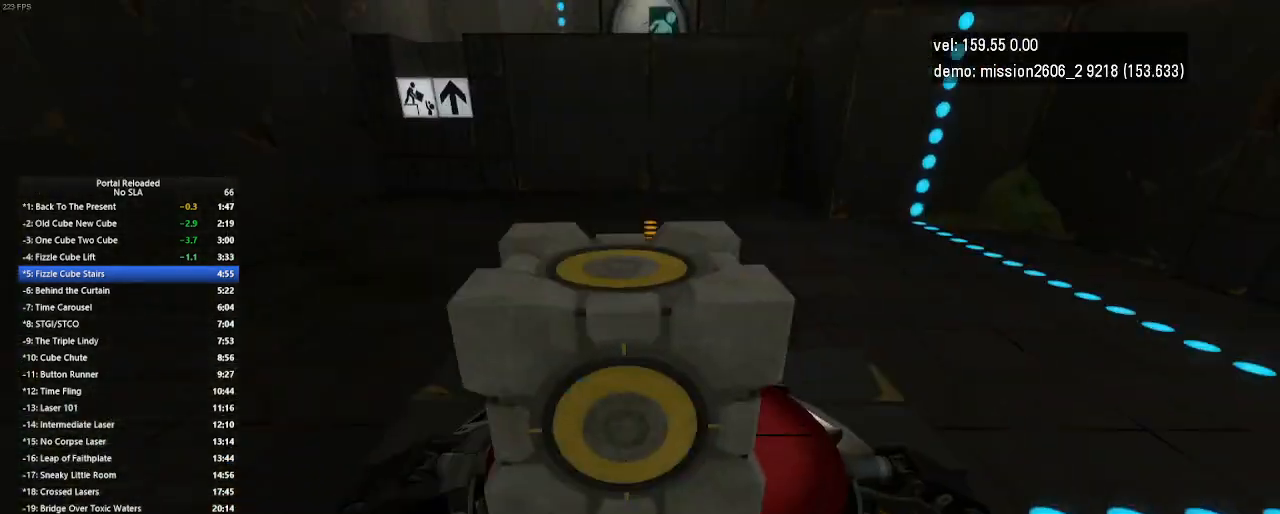
{"keys": ["up"], "mouse": [], "events": [[233, "up", "down"], [333, "right", "up"]]}
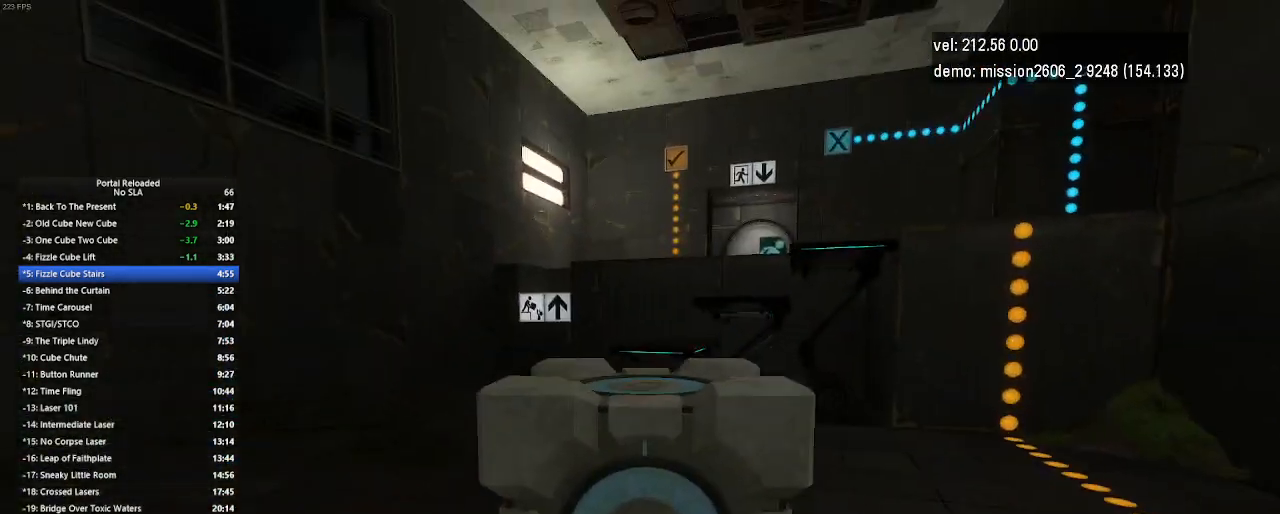
{"keys": ["up"], "mouse": [], "events": [[300, "right", "down"], [433, "right", "up"]]}
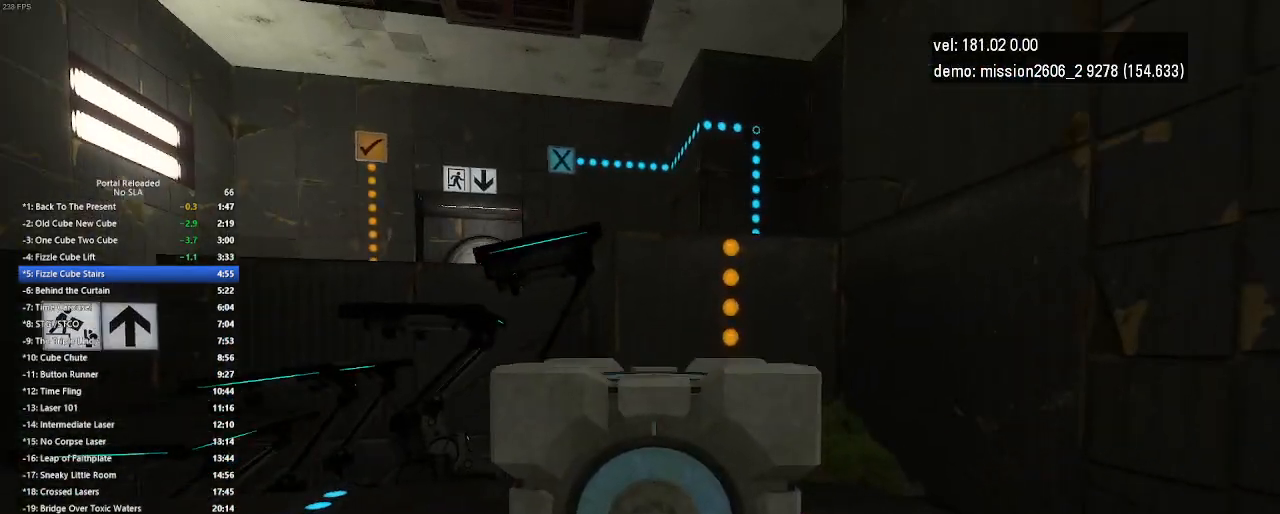
{"keys": ["left", "up"], "mouse": [], "events": [[167, "left", "down"]]}
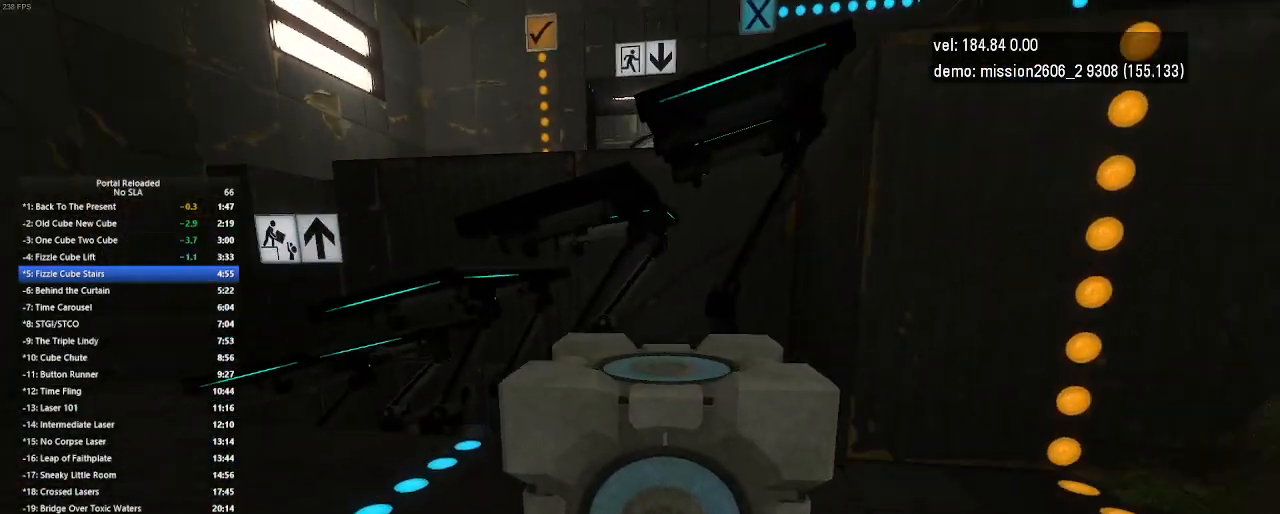
{"keys": ["left"], "mouse": [], "events": [[300, "up", "up"], [400, "left", "up"], [500, "left", "down"]]}
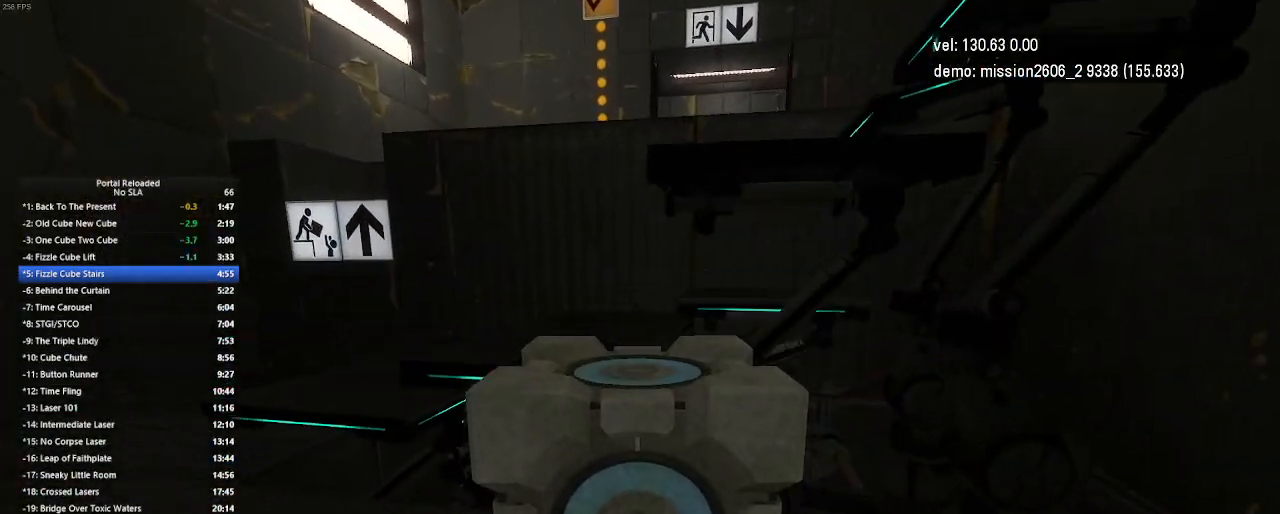
{"keys": ["right"], "mouse": [], "events": [[167, "left", "up"], [333, "right", "down"]]}
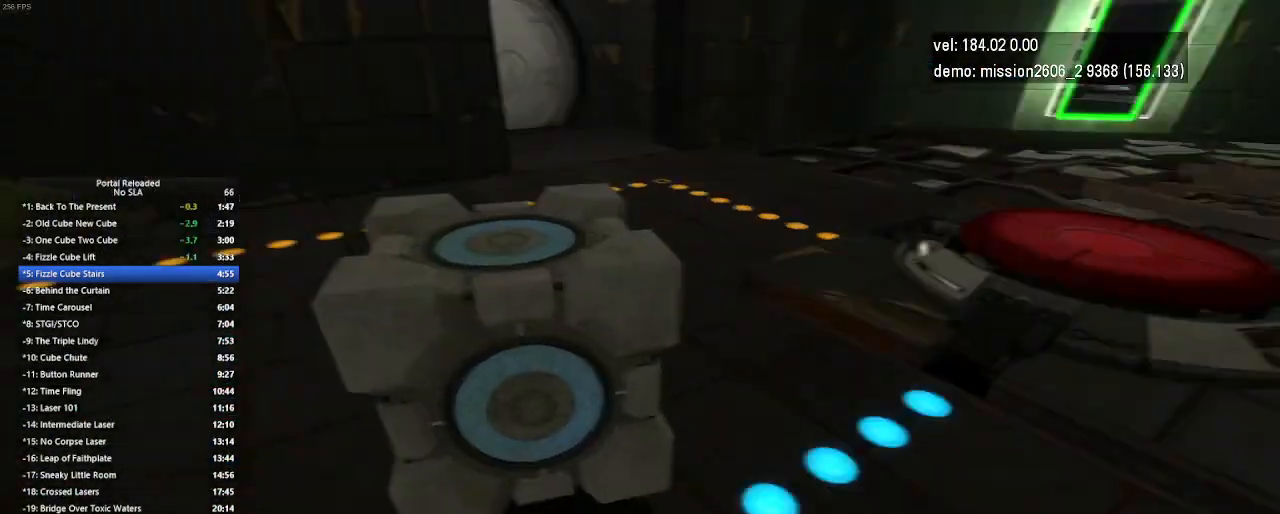
{"keys": ["up"], "mouse": [], "events": [[433, "up", "down"], [467, "right", "up"]]}
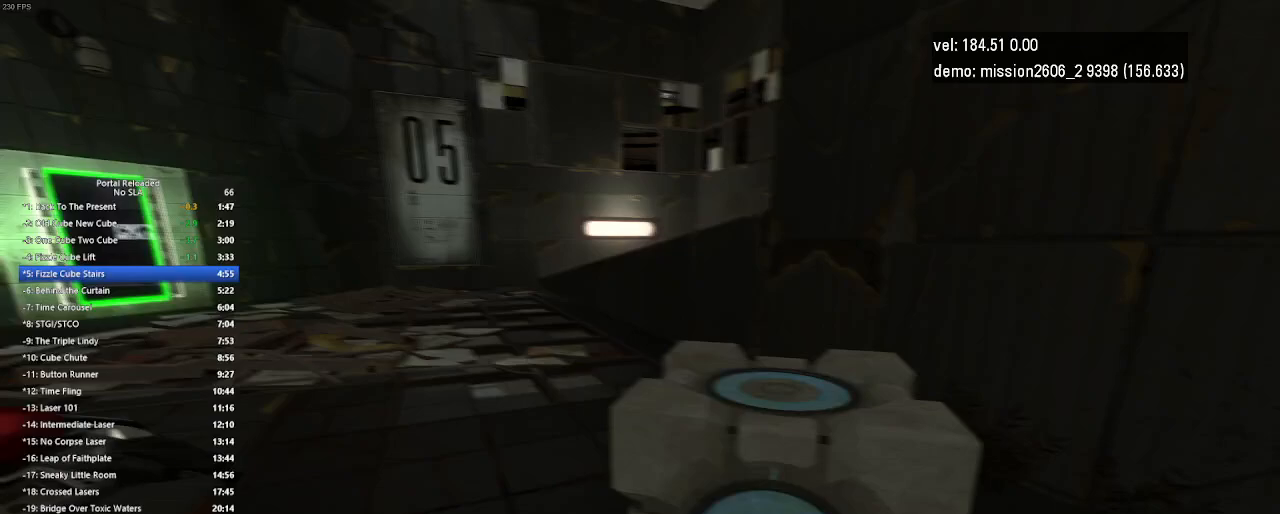
{"keys": ["left", "up"], "mouse": [], "events": [[267, "left", "down"]]}
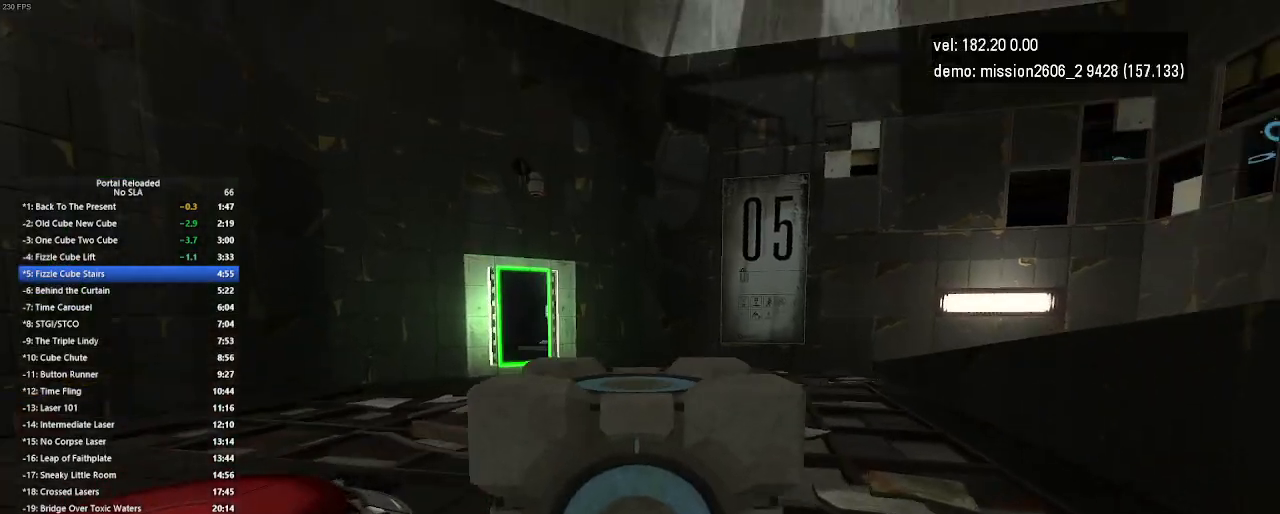
{"keys": ["left"], "mouse": [], "events": [[300, "up", "up"]]}
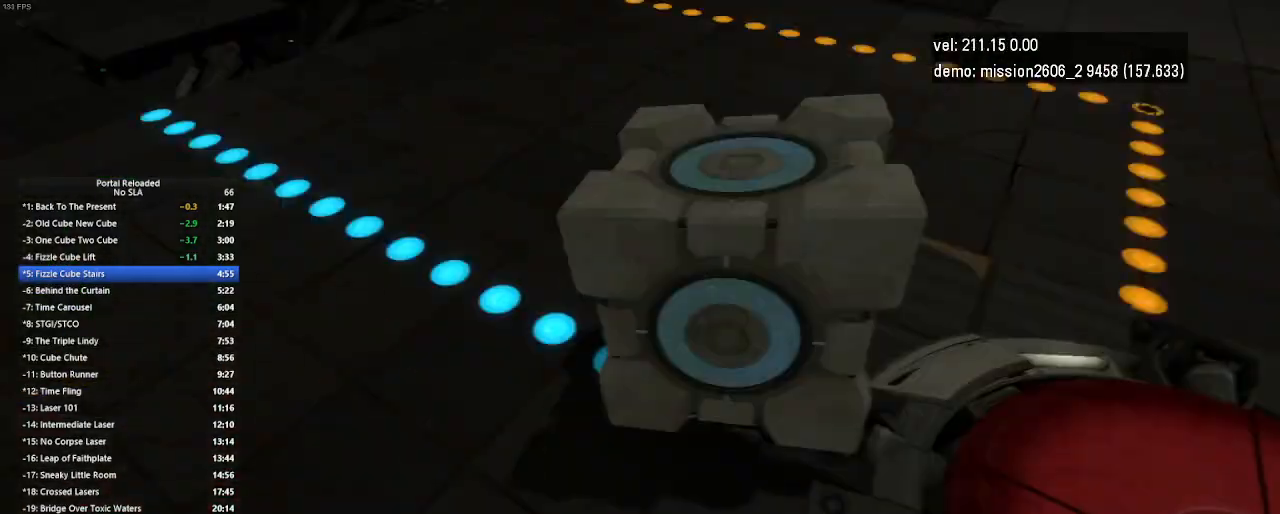
{"keys": ["down"], "mouse": [], "events": [[33, "down", "down"], [367, "left", "up"]]}
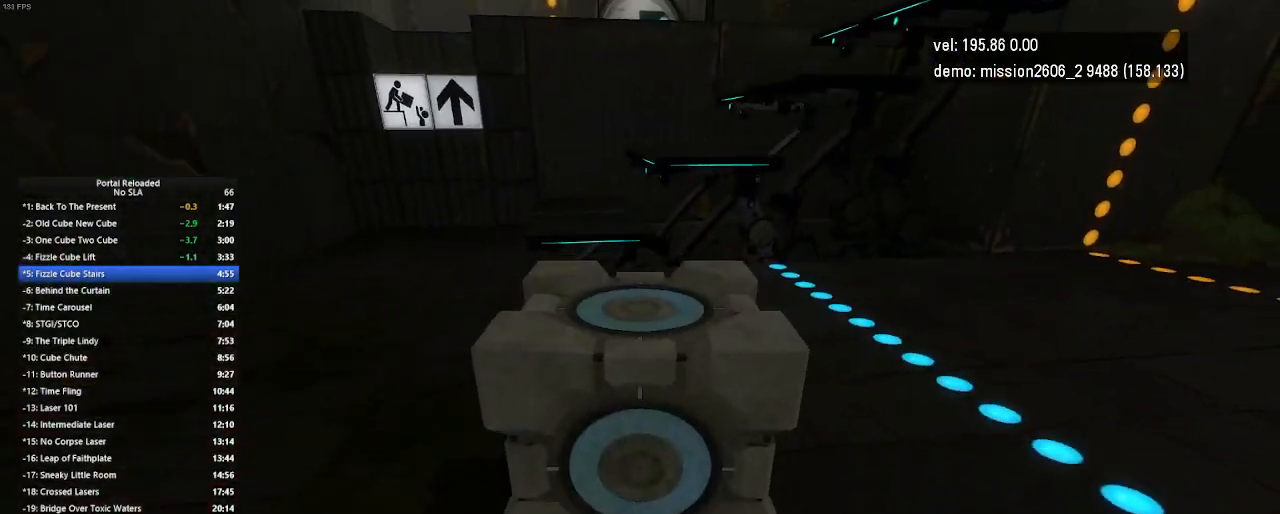
{"keys": [], "mouse": [], "events": [[67, "down", "up"], [133, "right", "down"], [300, "right", "up"]]}
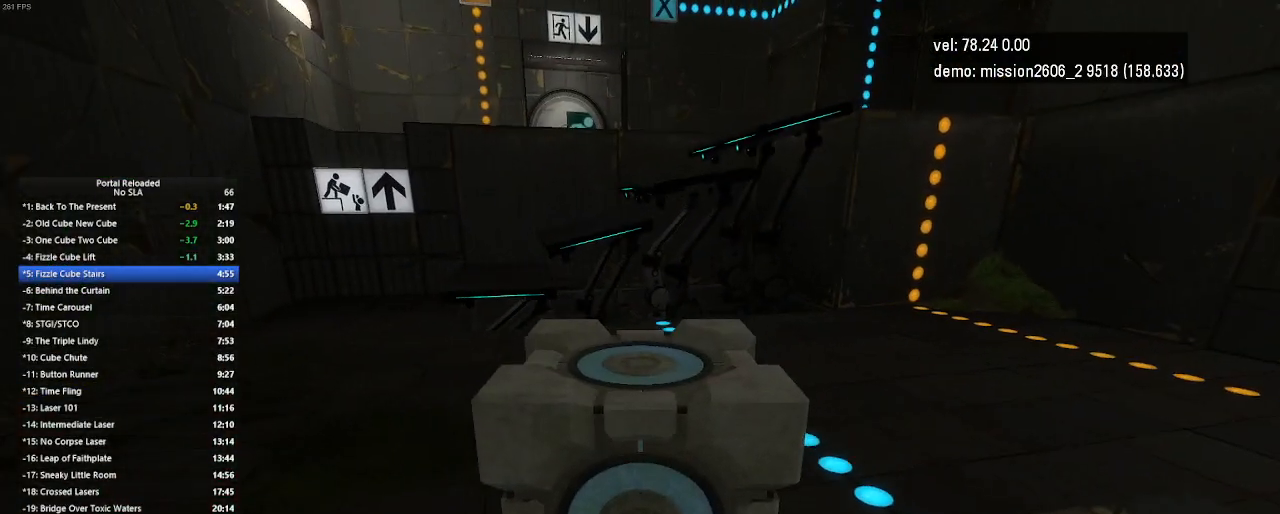
{"keys": [], "mouse": [], "events": []}
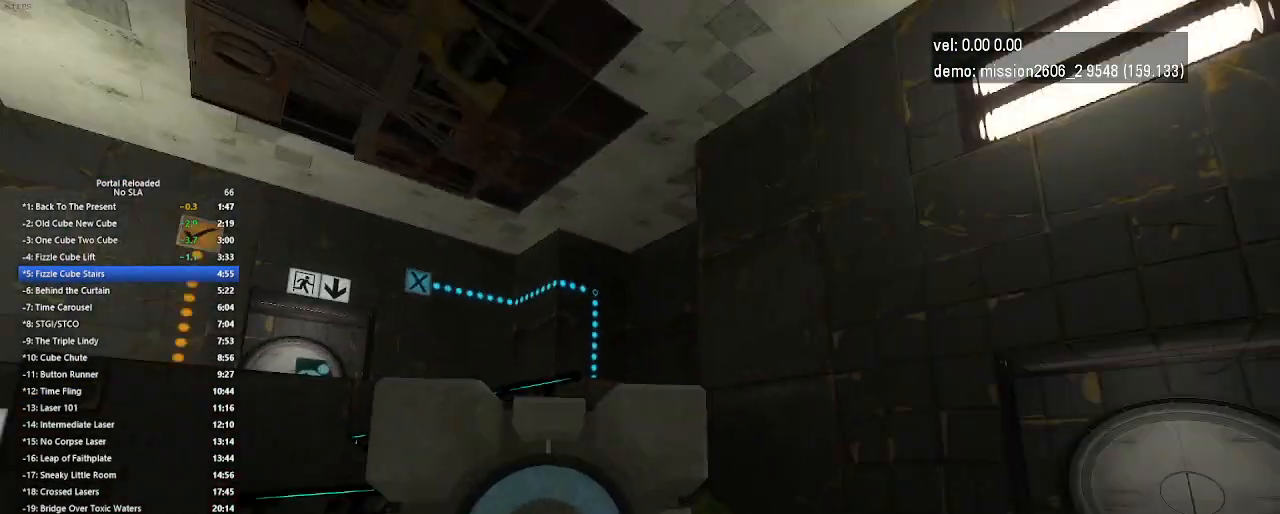
{"keys": ["down"], "mouse": [], "events": [[300, "left", "down"], [333, "down", "down"], [367, "left", "up"]]}
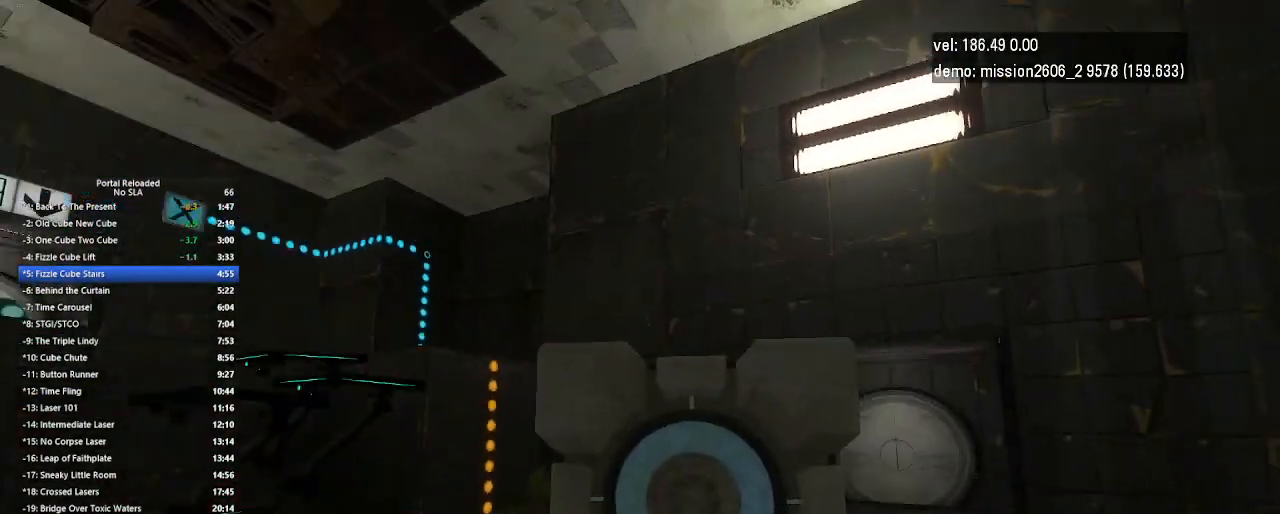
{"keys": ["down"], "mouse": [], "events": [[367, "down", "up"], [467, "down", "down"]]}
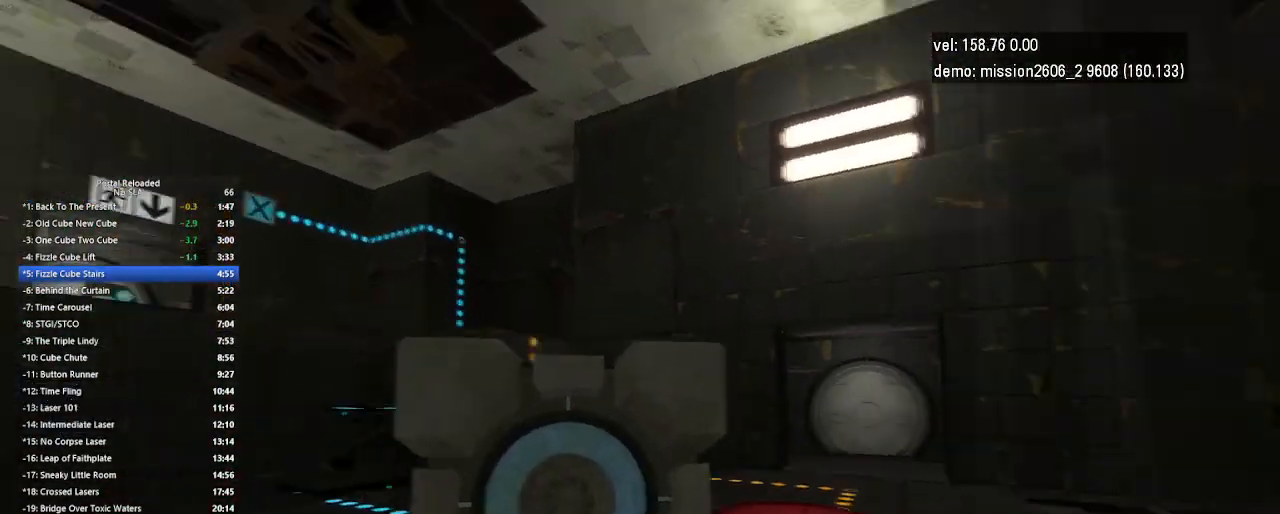
{"keys": ["left", "up"], "mouse": [], "events": [[33, "down", "up"], [133, "up", "down"], [400, "left", "down"]]}